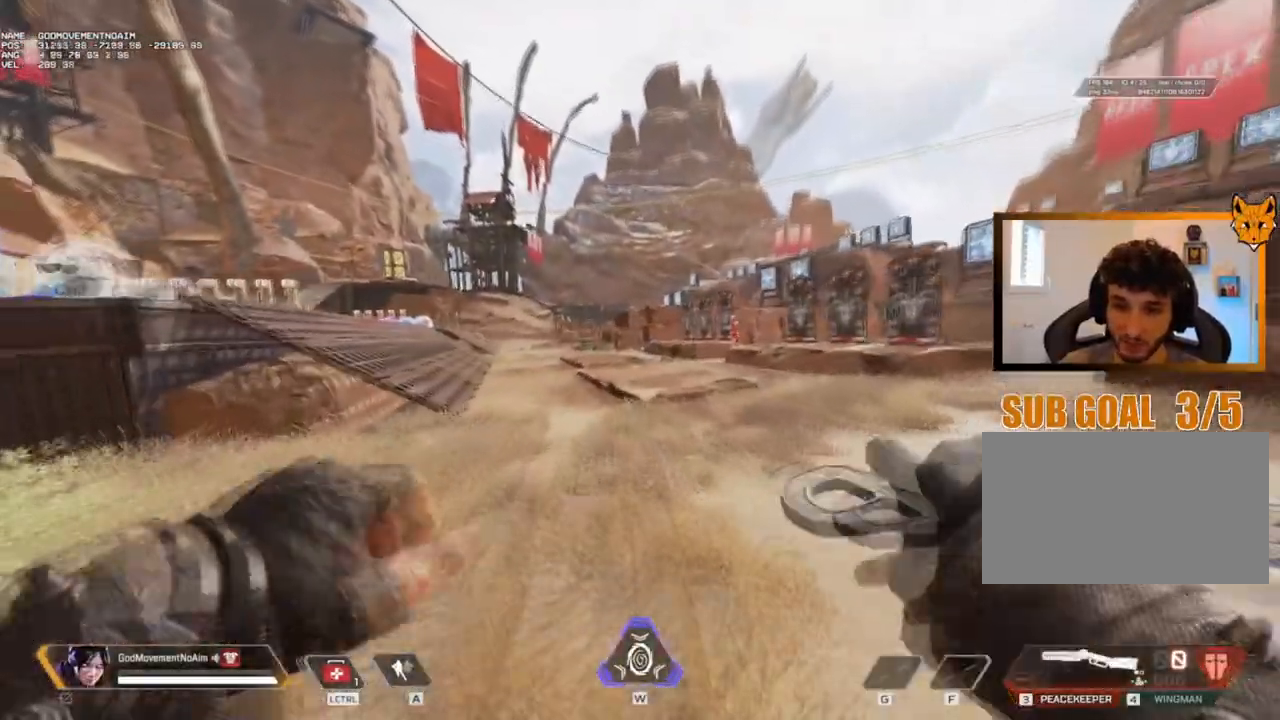
Gameplay with keyboard and mouse; each line is a JSON object with the keys and mouse buttons held at the frame after it. "events" lists presses ("down") and releases ("up") of "1", "2", "3", "4", "a", "alt", "c", "ctrl", "d", "e", "f", "g", "q", "r", "s", "shift", "tab", "v", "w", "z", "mouse_left", "mouse_wheel", "mouse_right", "mouse_mb4" and "mouse_mb5" between this image and that frame as [ms after this image, input, new state], when the widget could be followed in between. "mouse_left", "mouse_wheel", "mouse_right", "mouse_mb4", "mouse_mb5" = the "left", "wheel", "right", "mb4", "mb5" buttons of the "mouse" list. No other keys are recorded. "wheel" means that the mouse wheel is clicked or scrolled. Not read: mouse_move.
{"keys": ["q", "s"], "mouse": [], "events": [[83, "q", "down"], [234, "z", "up"], [284, "shift", "up"], [467, "s", "down"]]}
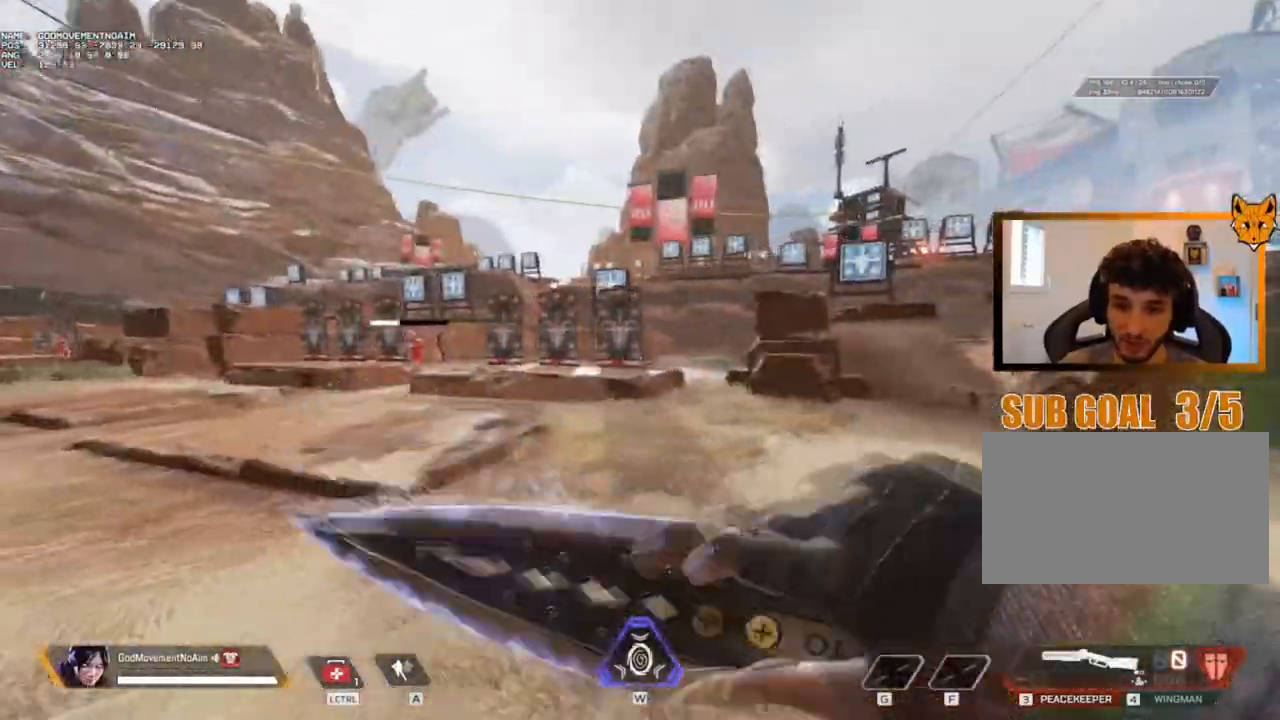
{"keys": ["q", "s"], "mouse": [], "events": [[67, "q", "up"], [151, "q", "down"]]}
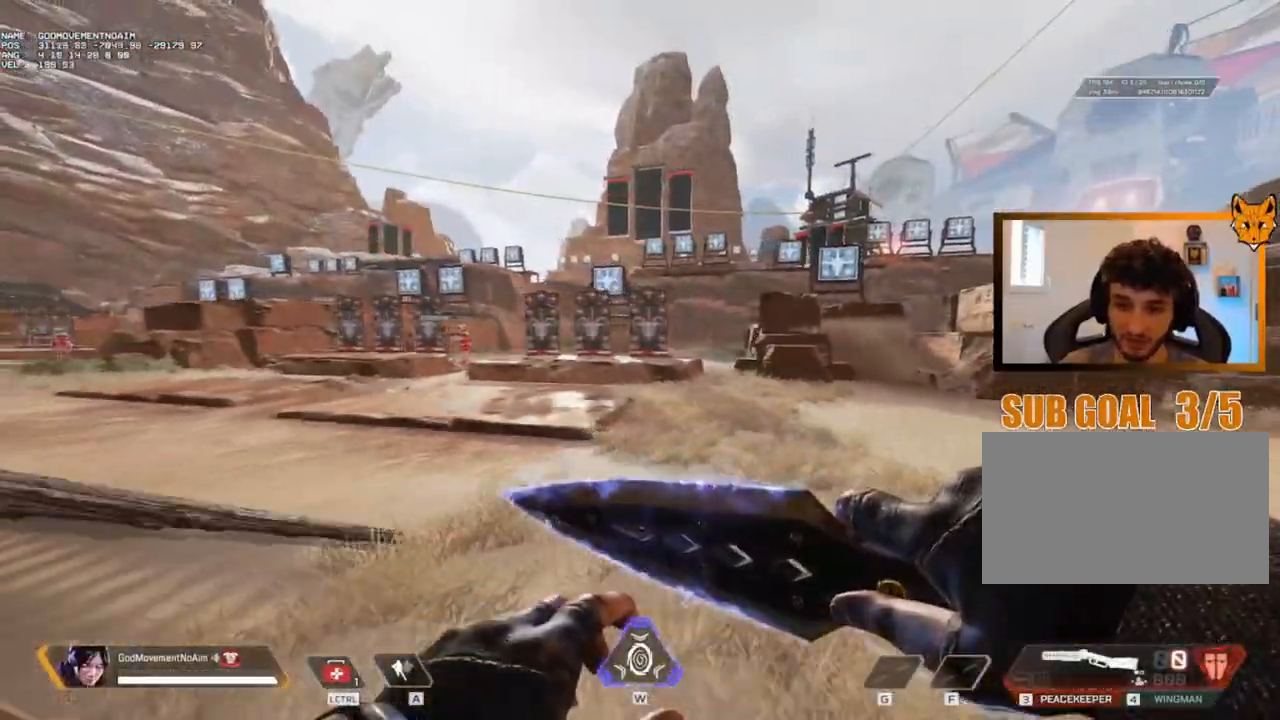
{"keys": ["s"], "mouse": [], "events": [[267, "q", "up"]]}
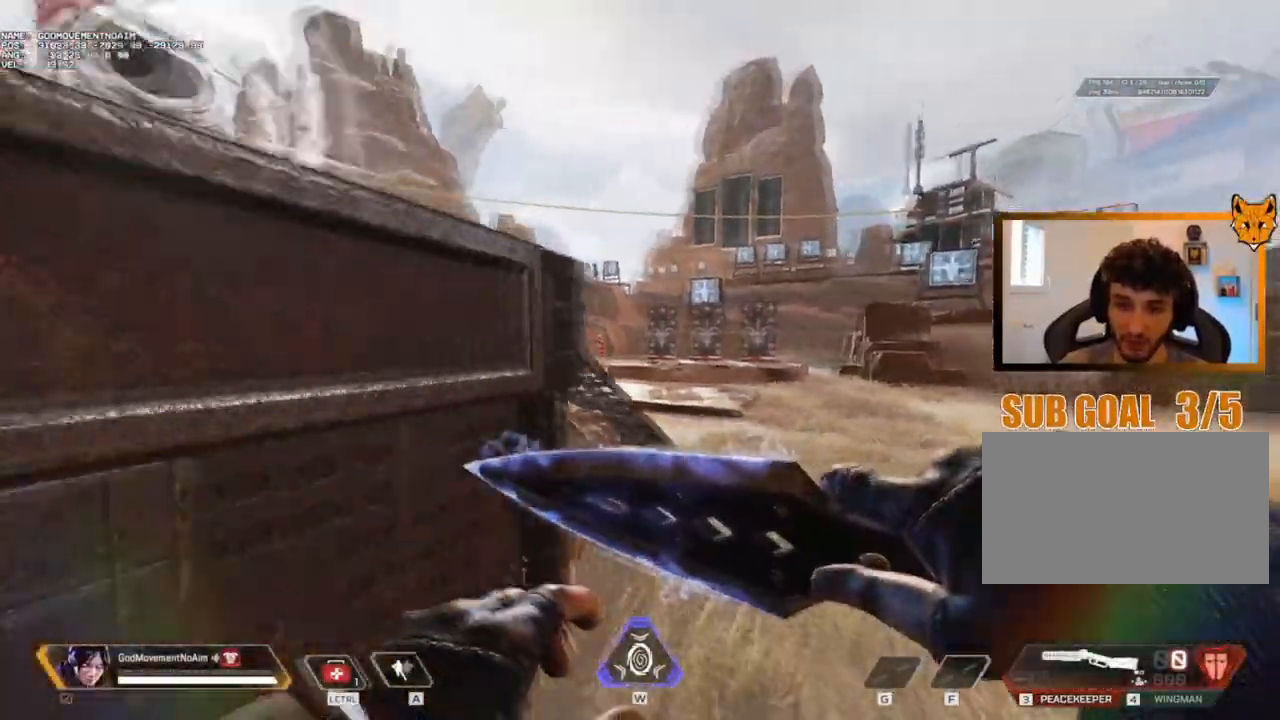
{"keys": [], "mouse": [], "events": [[51, "s", "up"]]}
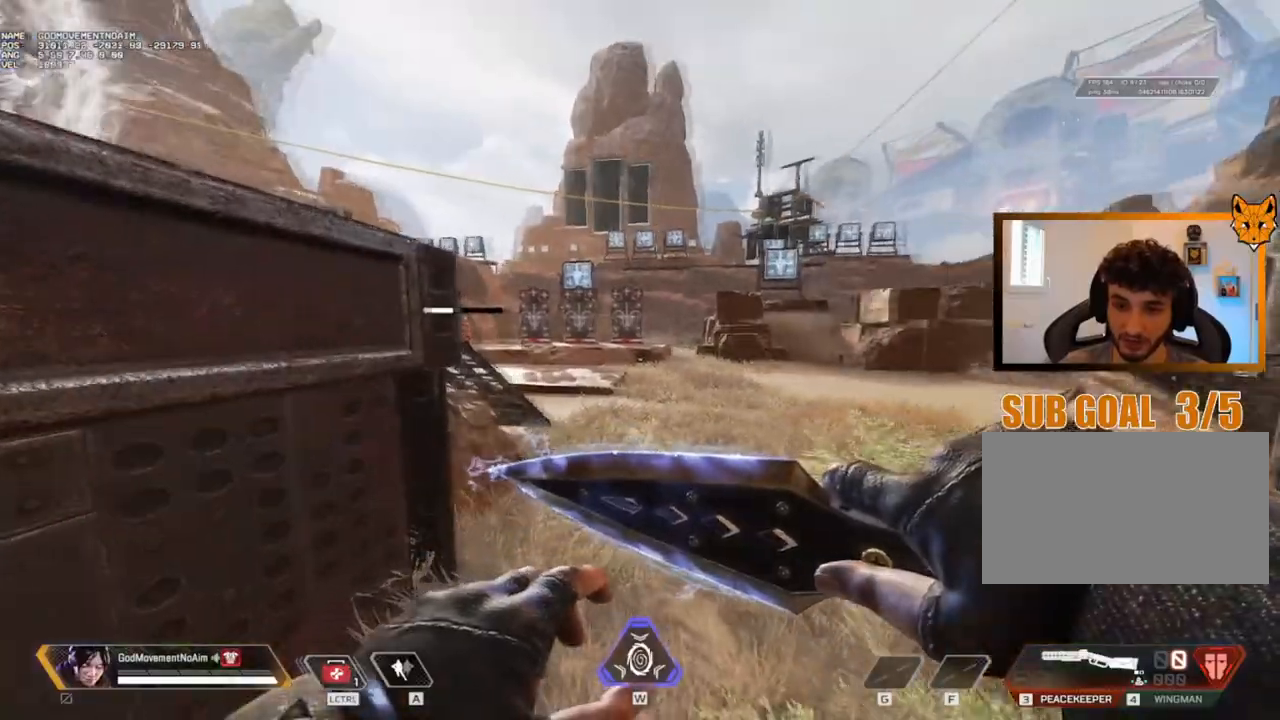
{"keys": [], "mouse": ["wheel"], "events": [[17, "q", "down"], [117, "q", "up"], [417, "mouse_wheel", "down"]]}
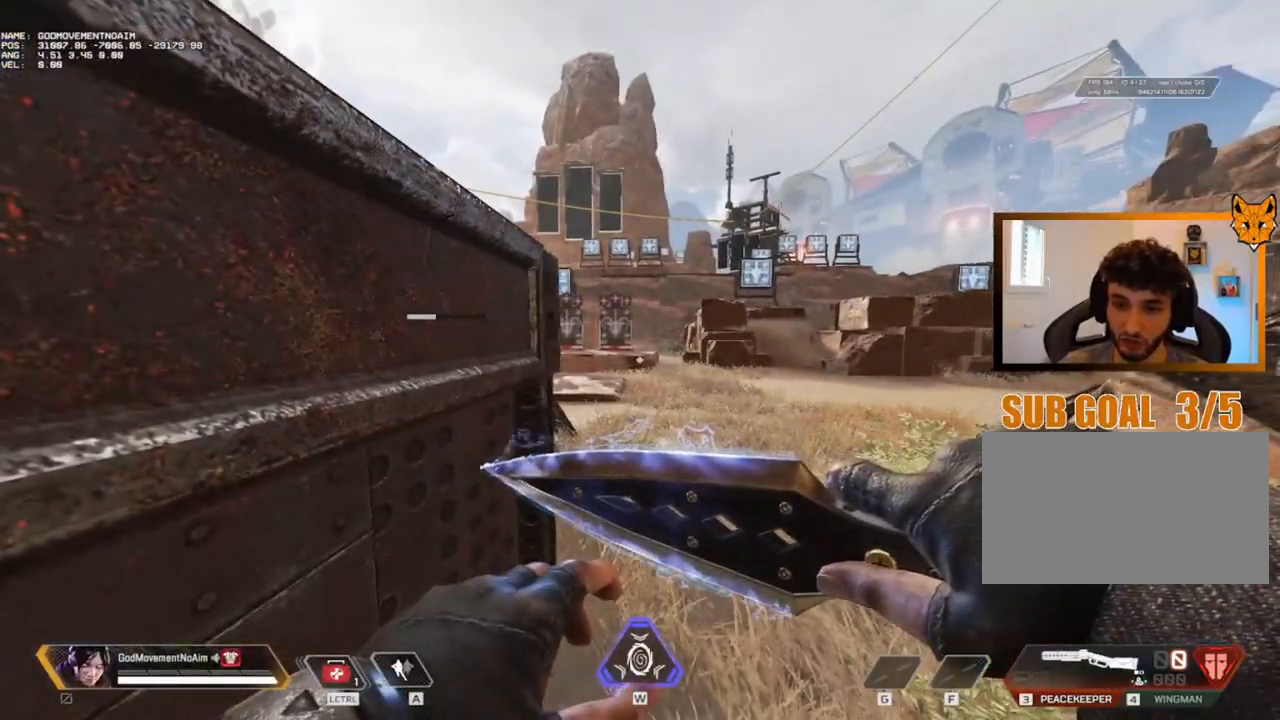
{"keys": [], "mouse": [], "events": [[17, "mouse_wheel", "up"], [234, "s", "down"], [368, "s", "up"]]}
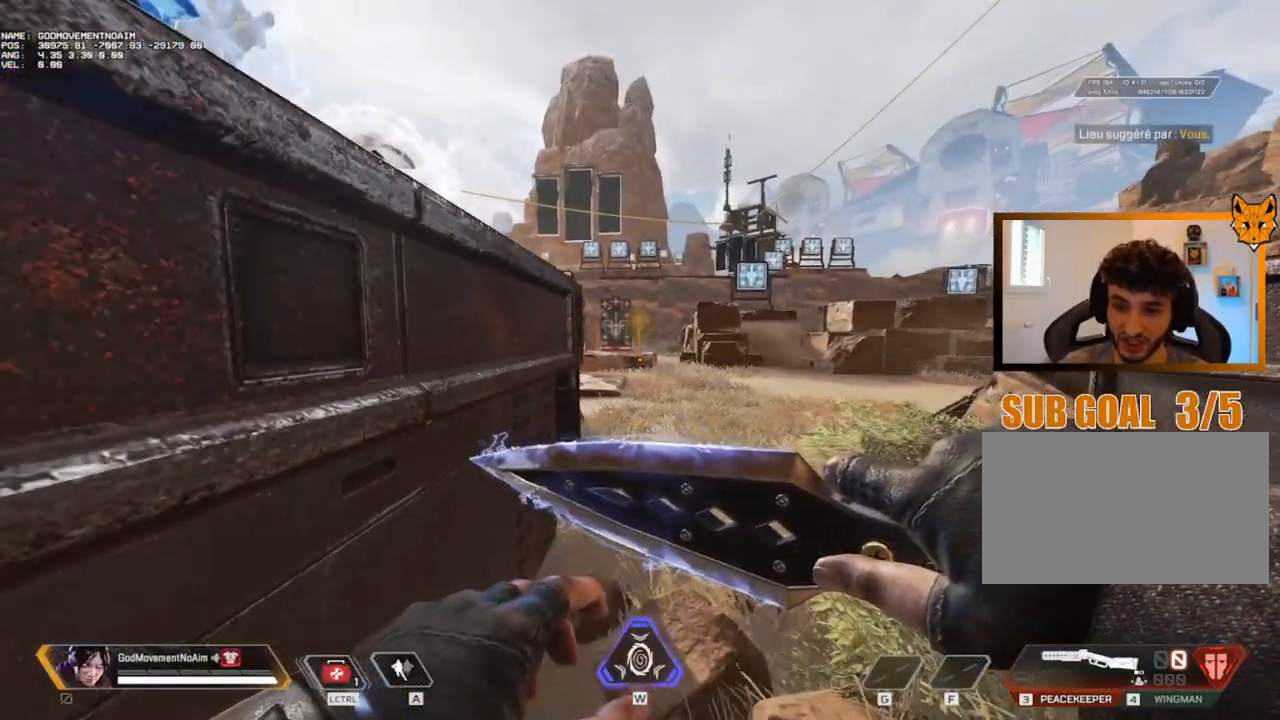
{"keys": ["3"], "mouse": [], "events": [[484, "3", "down"]]}
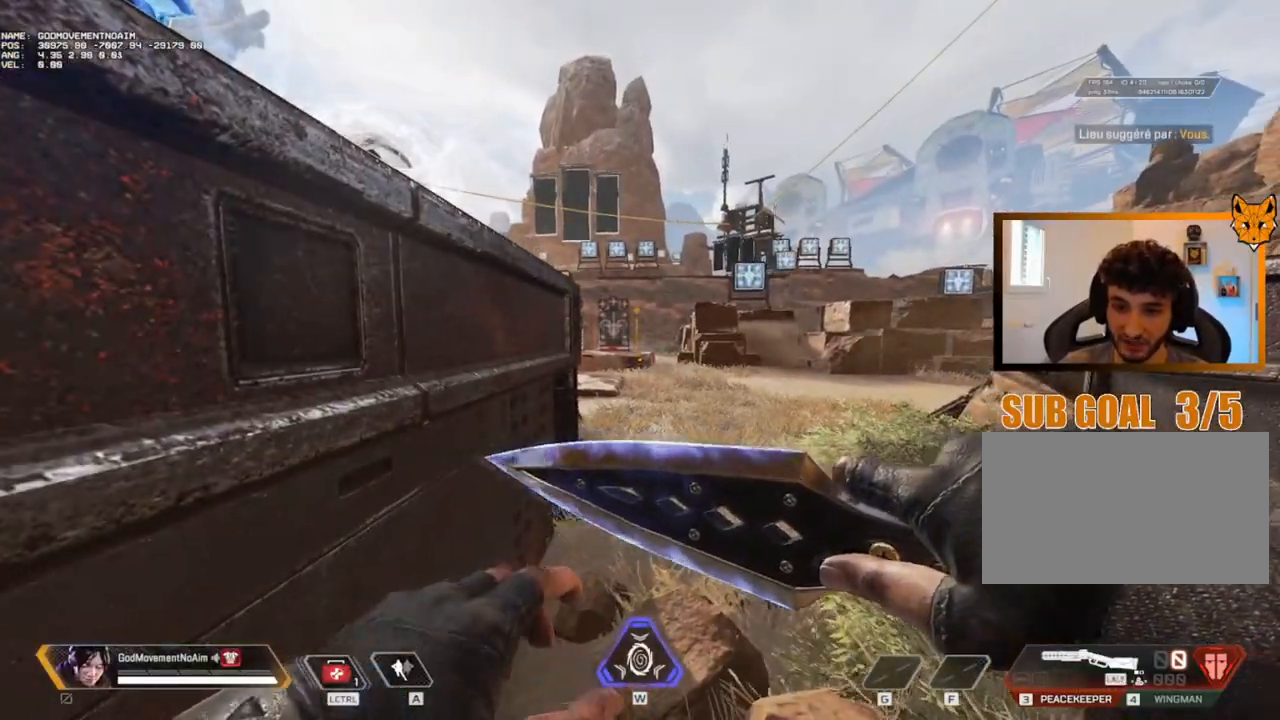
{"keys": ["d", "v"], "mouse": [], "events": [[84, "3", "up"], [217, "v", "down"], [501, "d", "down"]]}
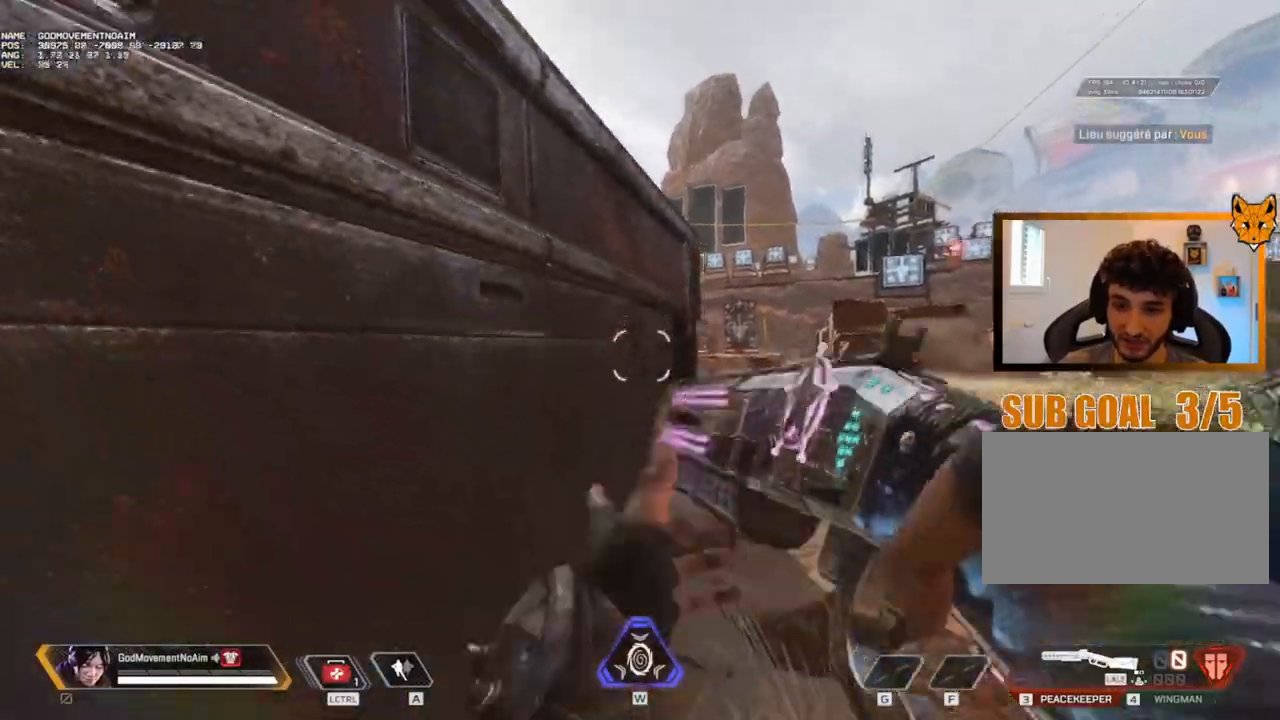
{"keys": ["v"], "mouse": [], "events": [[200, "d", "up"]]}
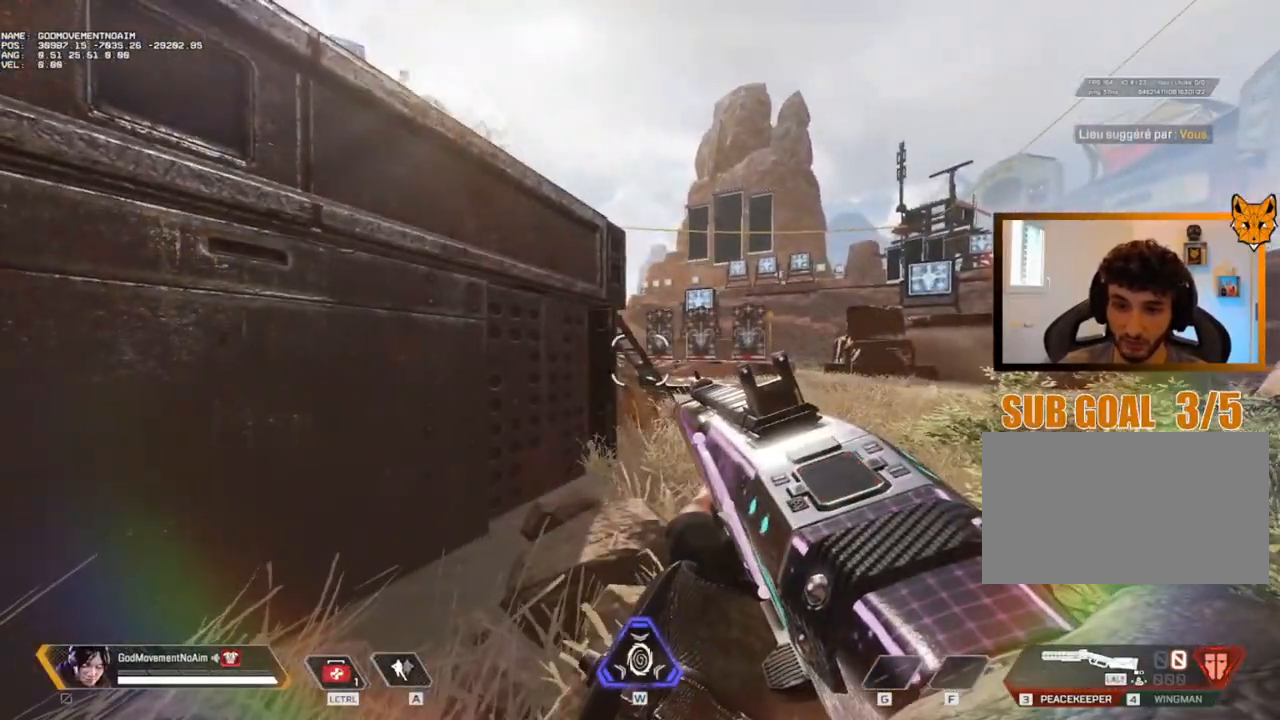
{"keys": ["shift", "v", "z"], "mouse": [], "events": [[401, "z", "down"], [501, "shift", "down"]]}
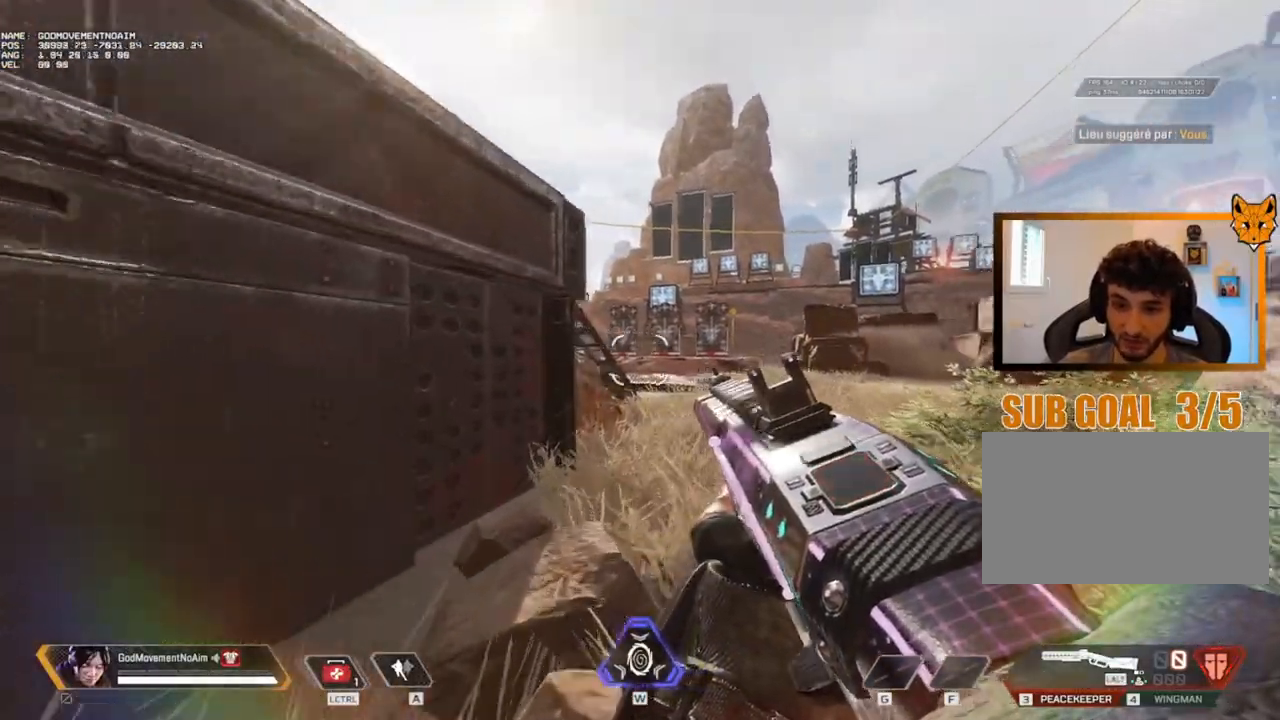
{"keys": ["shift", "z"], "mouse": [], "events": [[150, "v", "up"]]}
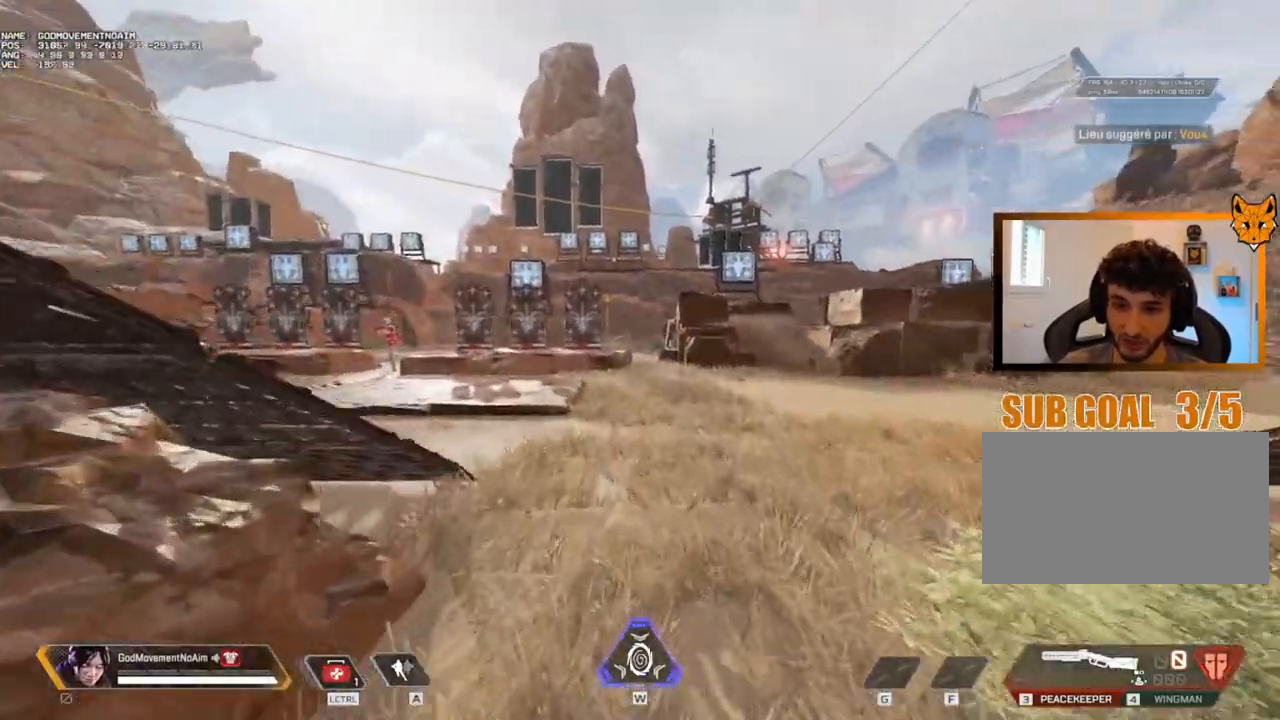
{"keys": ["4", "shift", "v", "z"], "mouse": [], "events": [[401, "4", "down"], [401, "v", "down"]]}
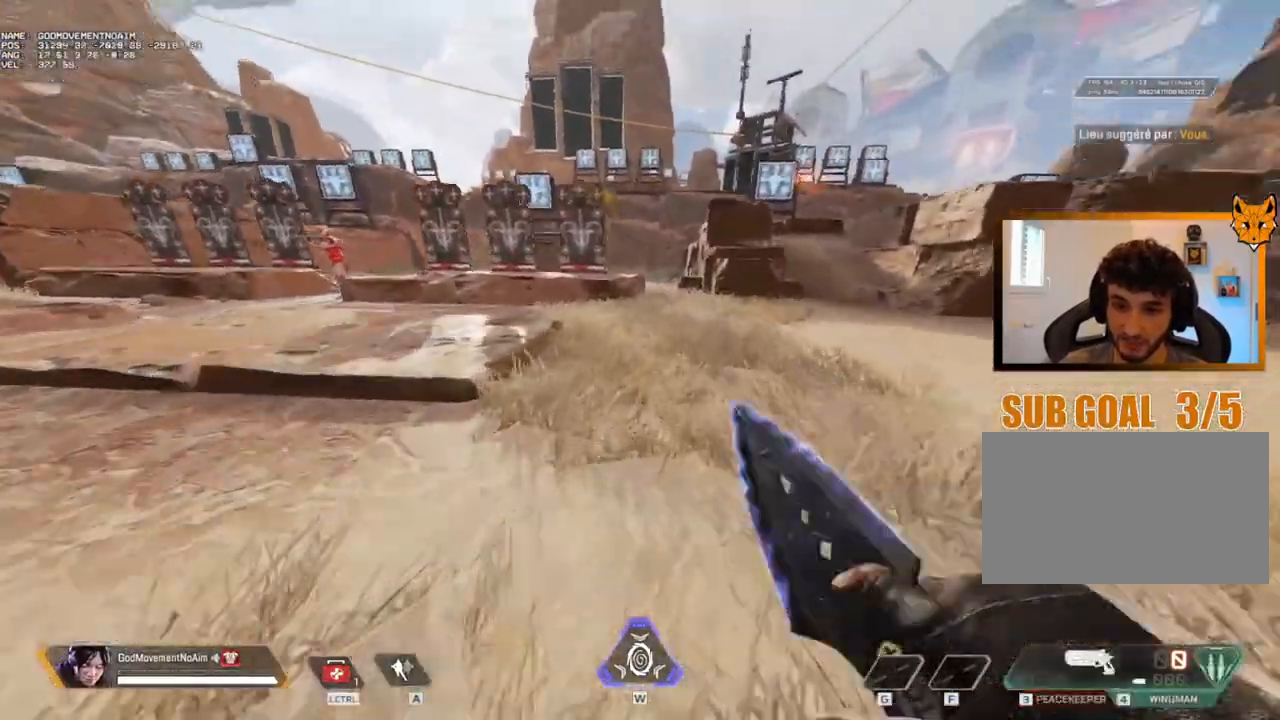
{"keys": ["shift", "v", "z"], "mouse": [], "events": [[33, "4", "up"]]}
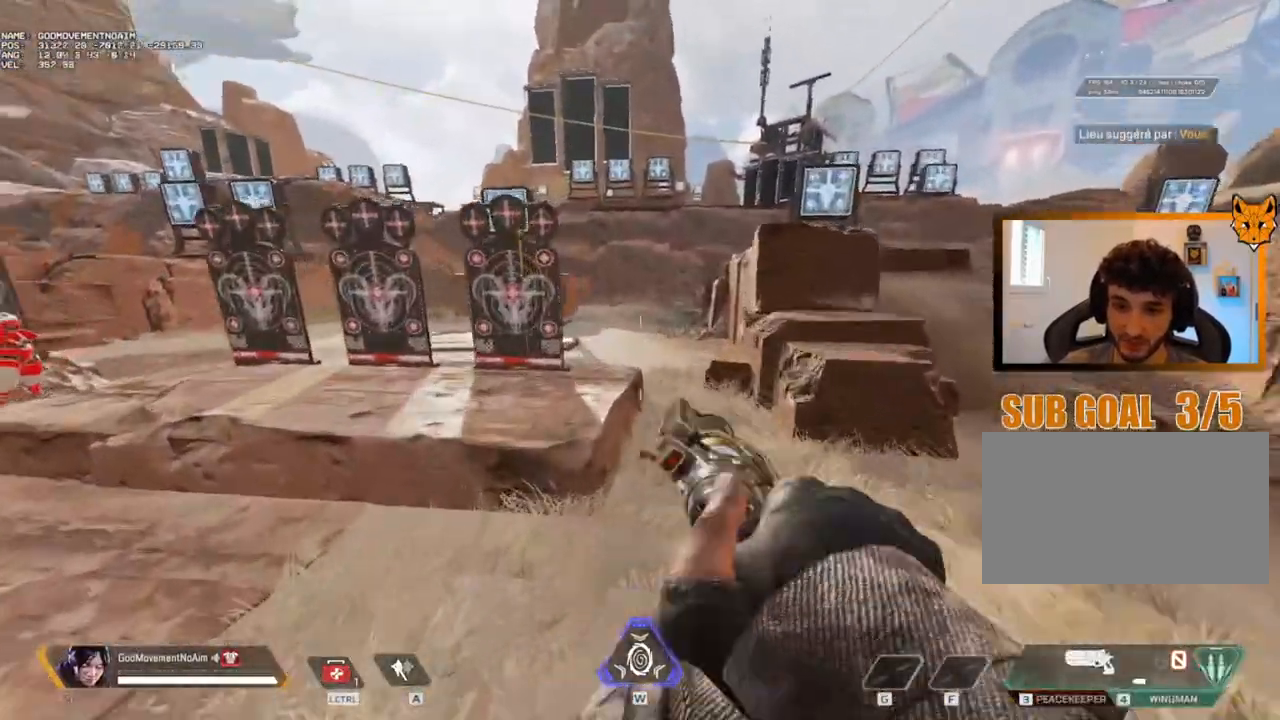
{"keys": ["d", "v"], "mouse": [], "events": [[101, "v", "up"], [151, "d", "down"], [251, "shift", "up"], [251, "z", "up"], [484, "v", "down"]]}
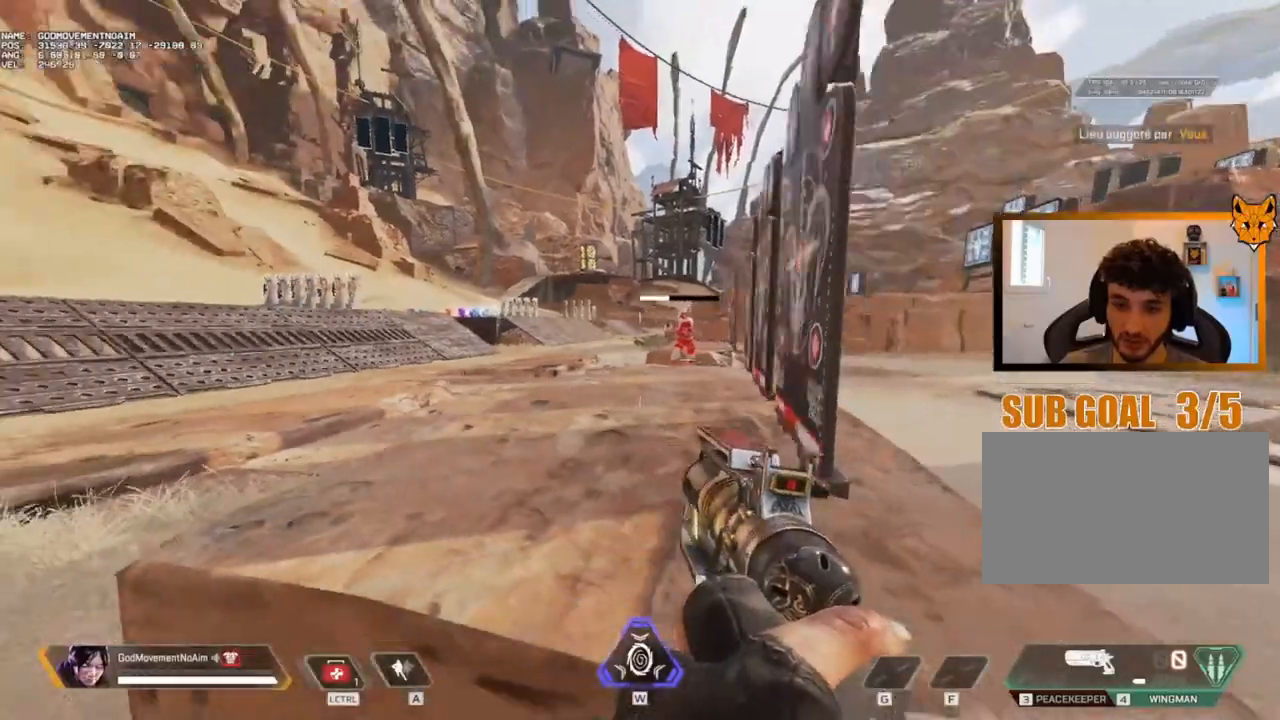
{"keys": ["v"], "mouse": [], "events": [[167, "d", "up"]]}
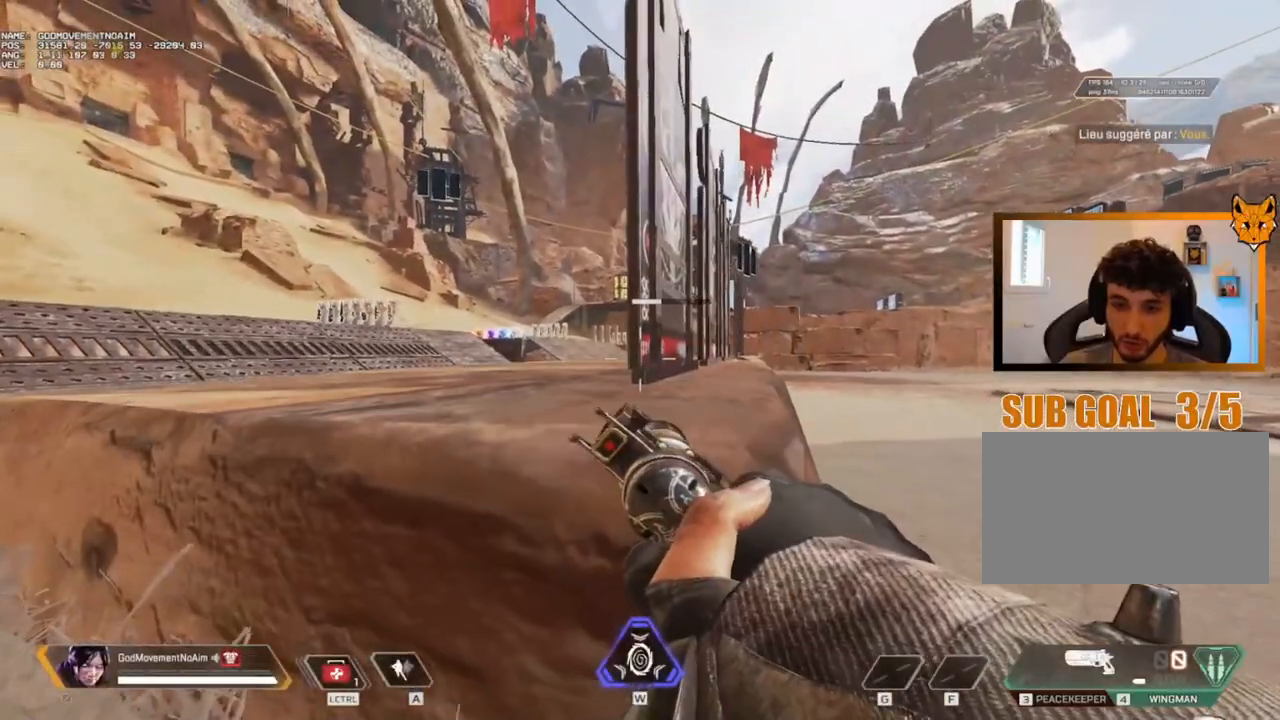
{"keys": ["v"], "mouse": [], "events": []}
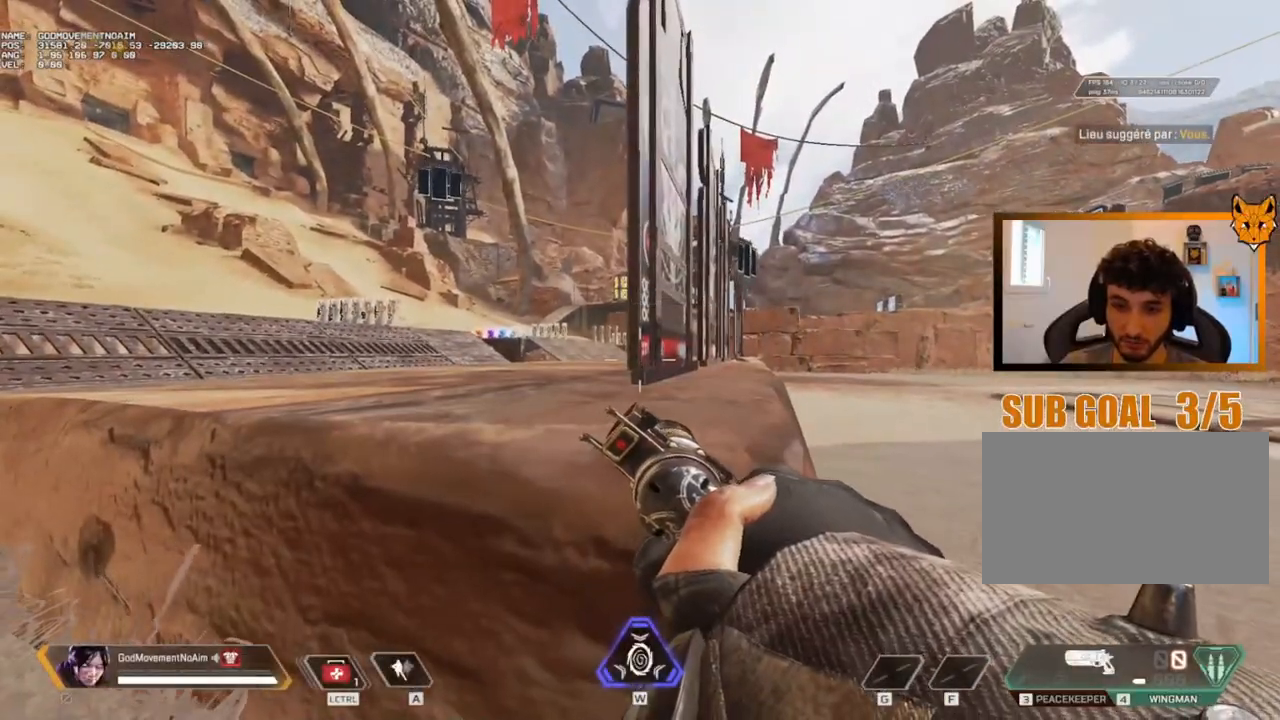
{"keys": ["v"], "mouse": [], "events": []}
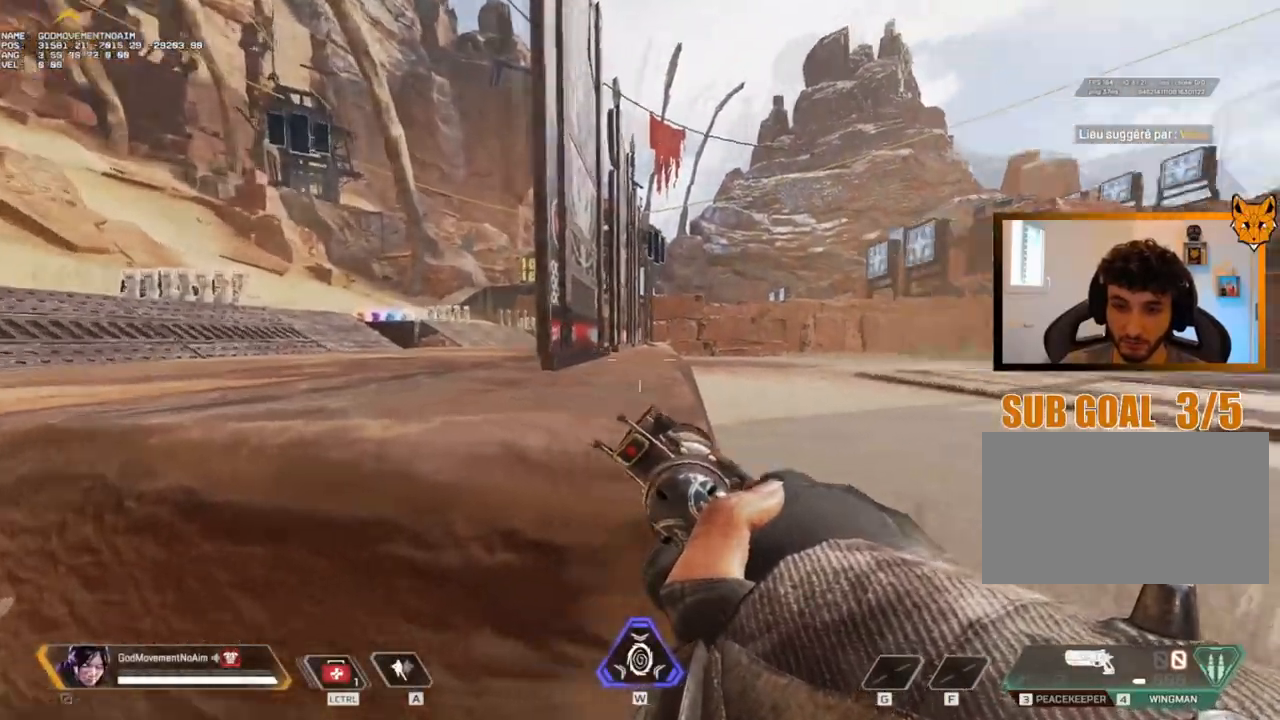
{"keys": ["v"], "mouse": [], "events": [[84, "z", "down"], [101, "shift", "down"], [151, "shift", "up"], [234, "z", "up"]]}
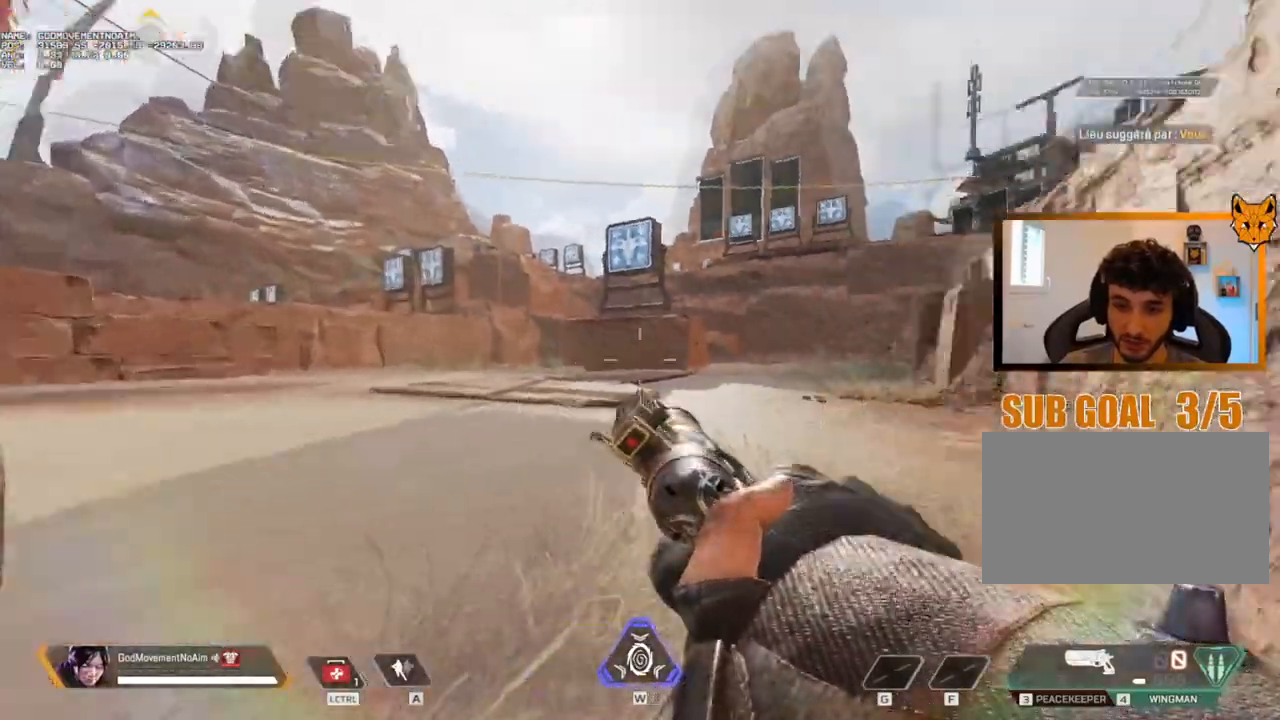
{"keys": ["v"], "mouse": []}
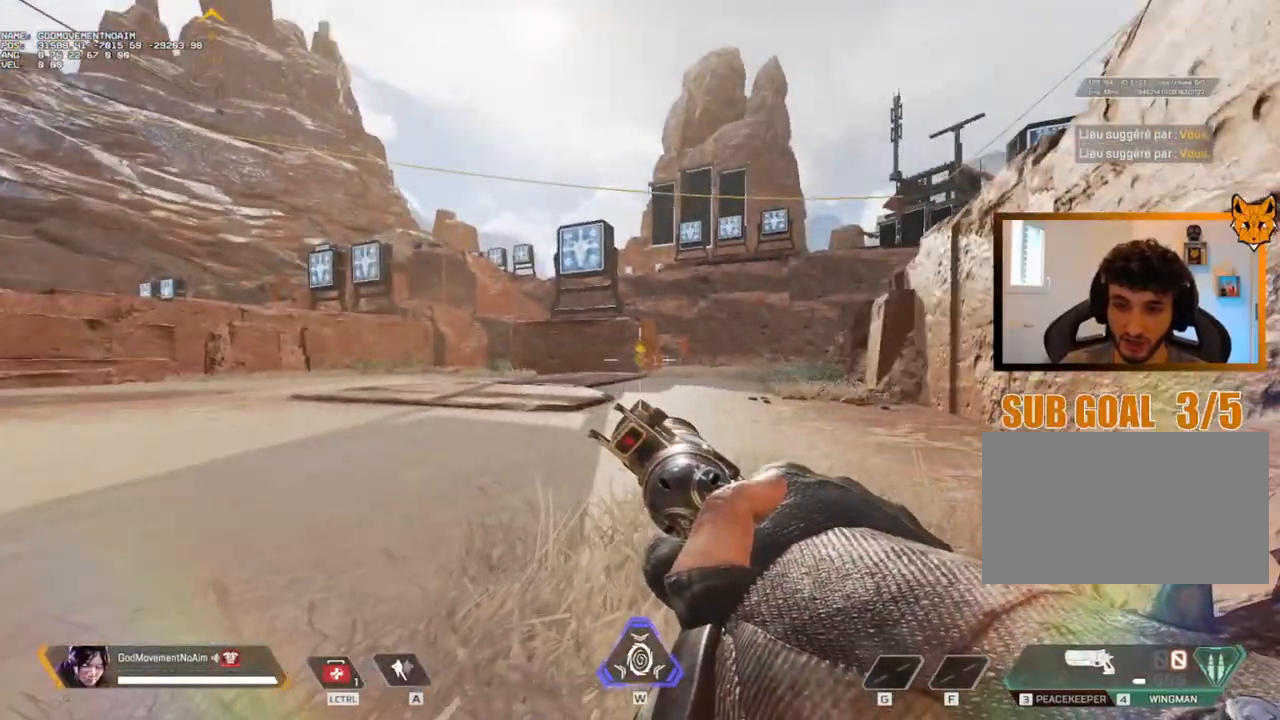
{"keys": ["shift", "z"], "mouse": [], "events": [[201, "shift", "down"], [201, "z", "down"], [267, "v", "up"]]}
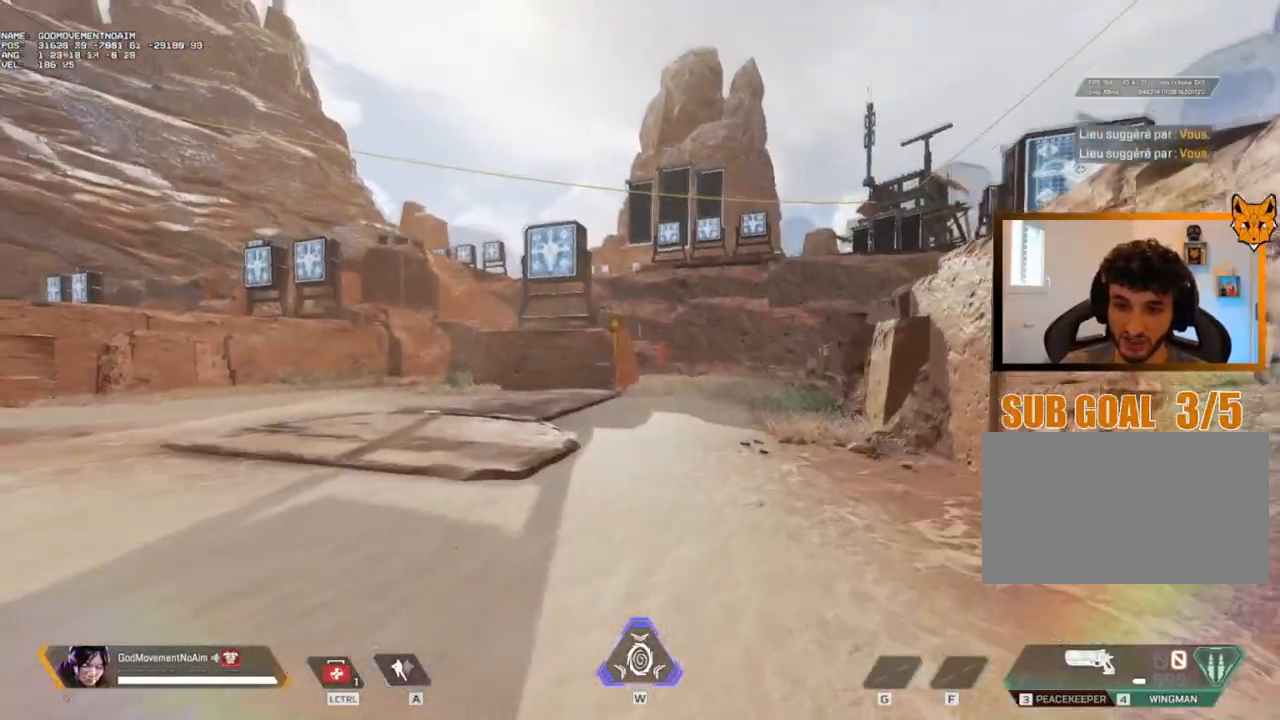
{"keys": ["shift", "v", "z"], "mouse": [], "events": [[500, "v", "down"]]}
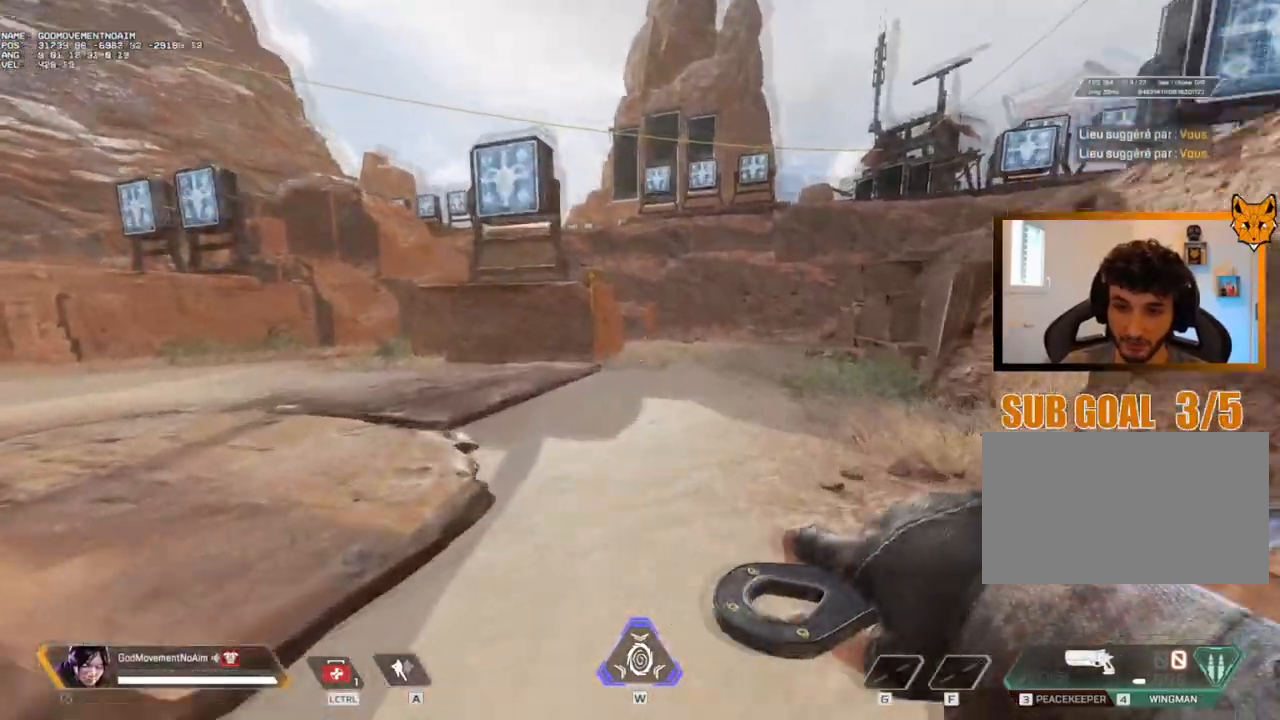
{"keys": ["shift", "v", "z"], "mouse": [], "events": []}
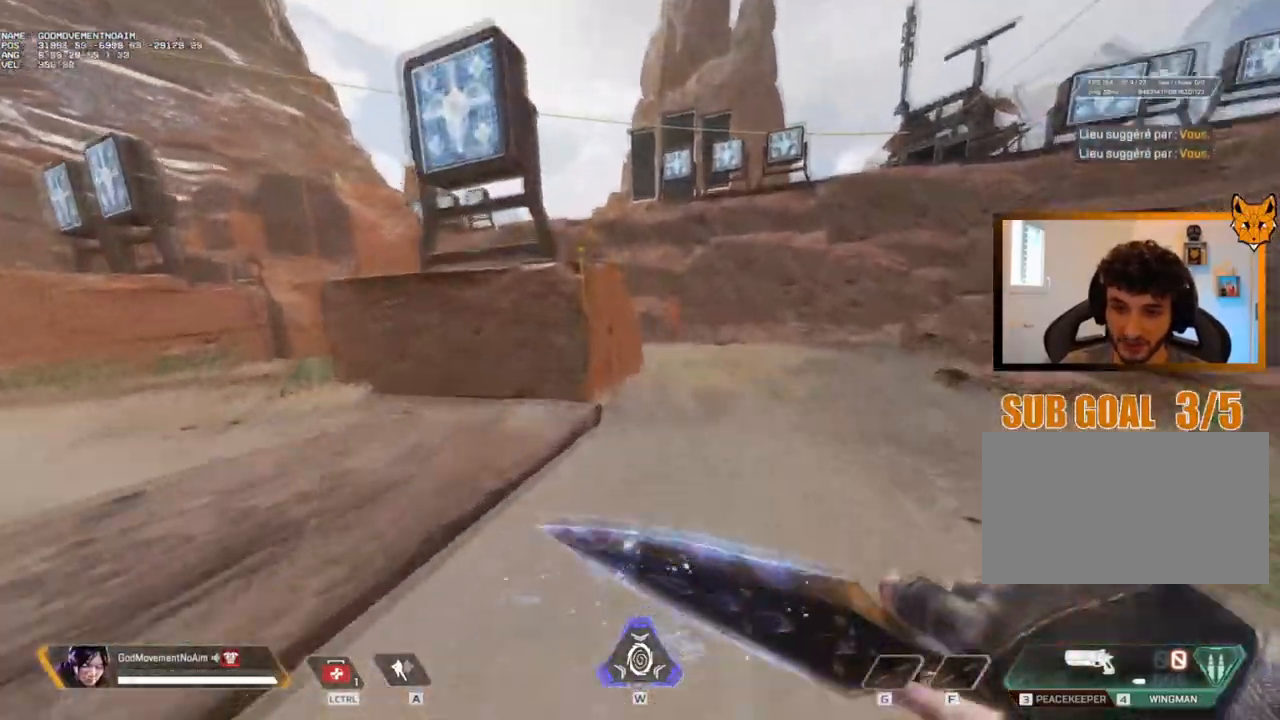
{"keys": ["s", "v"], "mouse": [], "events": [[33, "4", "down"], [133, "4", "up"], [184, "v", "up"], [217, "v", "down"], [284, "z", "up"], [317, "shift", "up"], [350, "s", "down"]]}
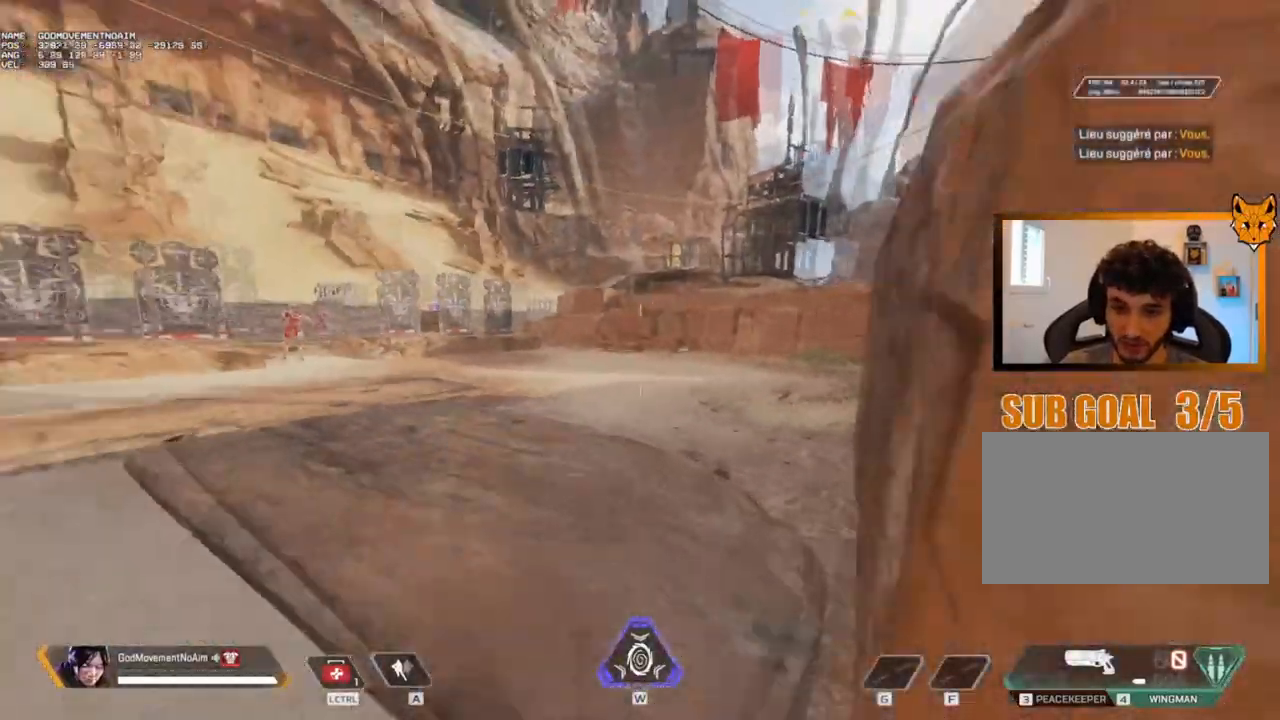
{"keys": ["v"], "mouse": [], "events": [[251, "s", "up"]]}
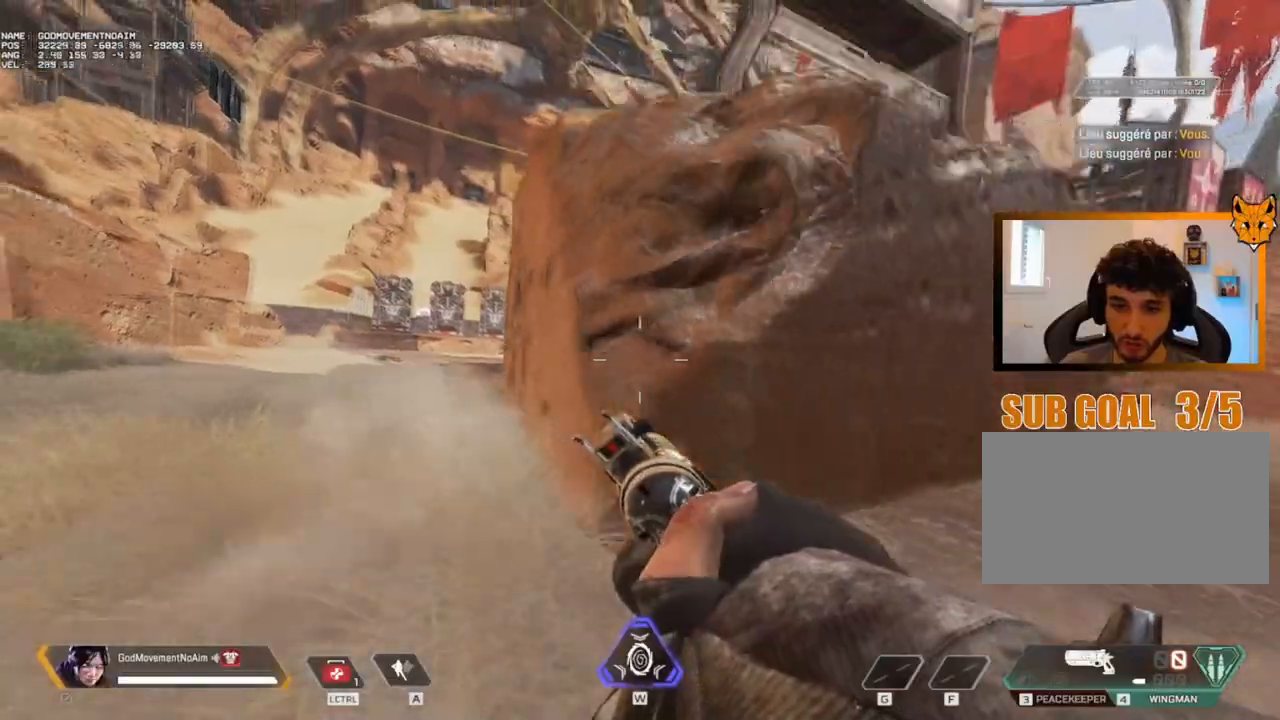
{"keys": [], "mouse": [], "events": [[17, "z", "down"], [33, "v", "up"], [150, "z", "up"]]}
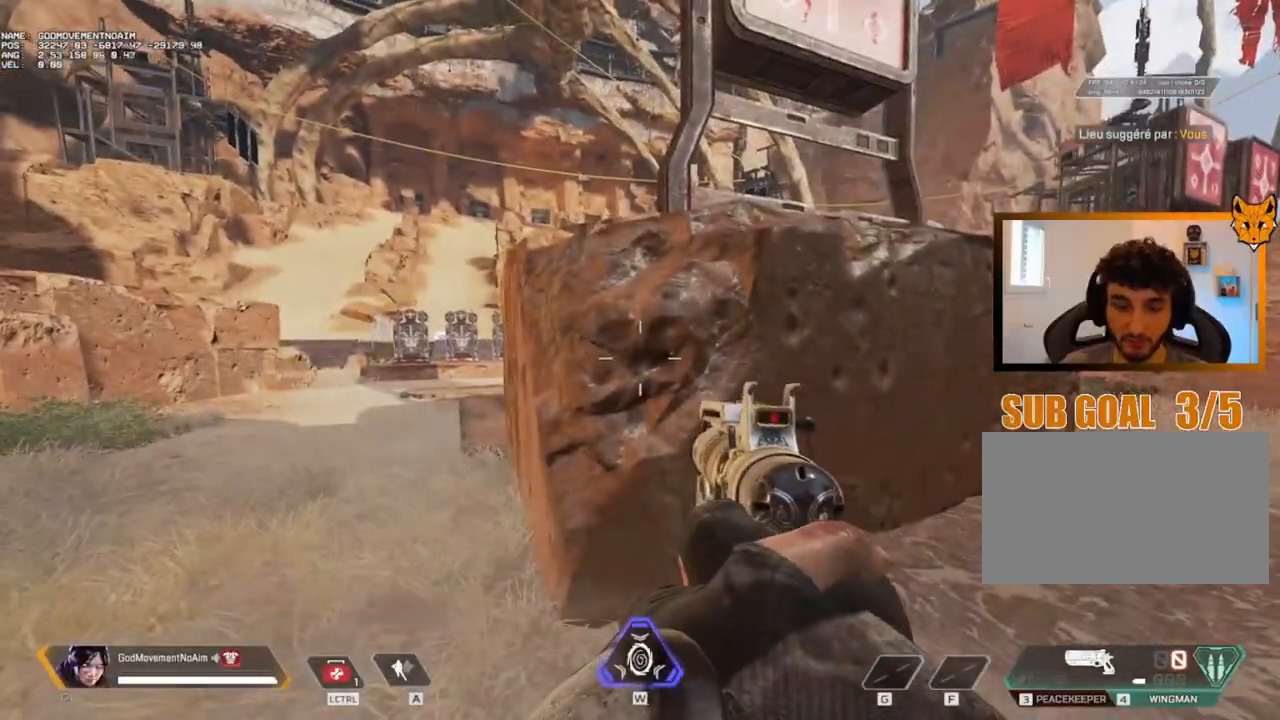
{"keys": ["shift", "z"], "mouse": [], "events": [[418, "shift", "down"], [418, "z", "down"]]}
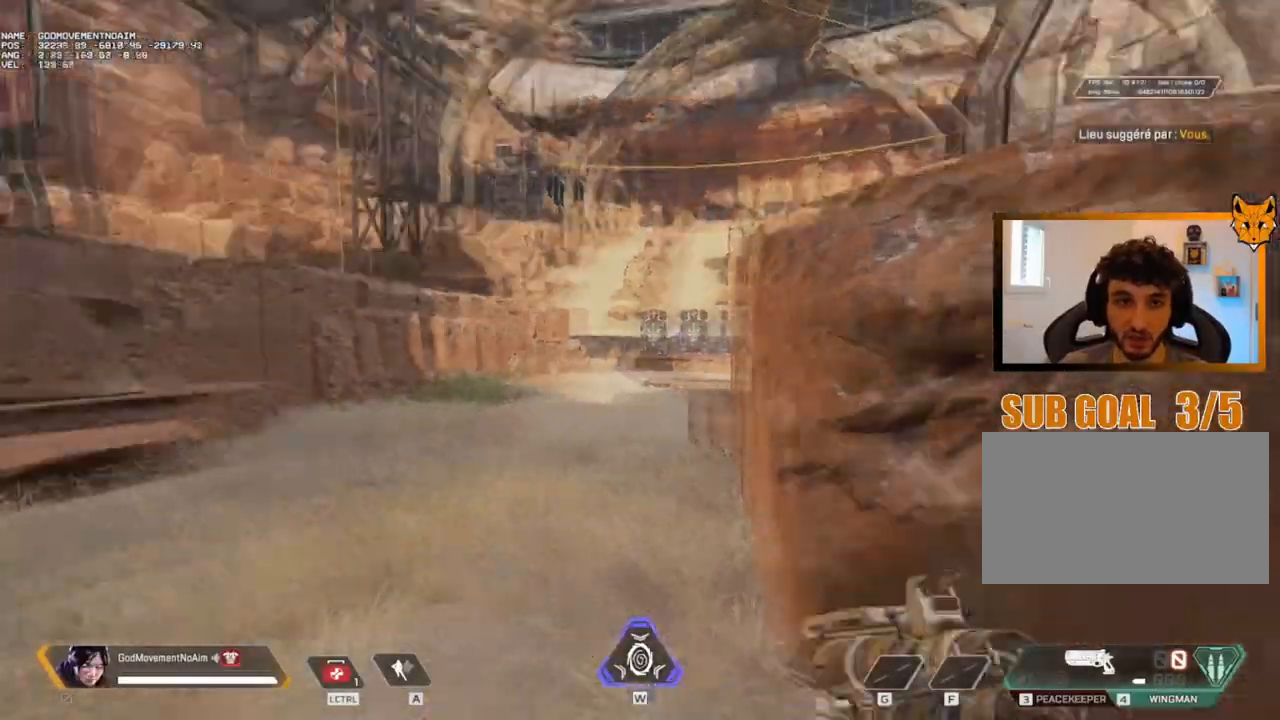
{"keys": ["shift", "z"], "mouse": [], "events": []}